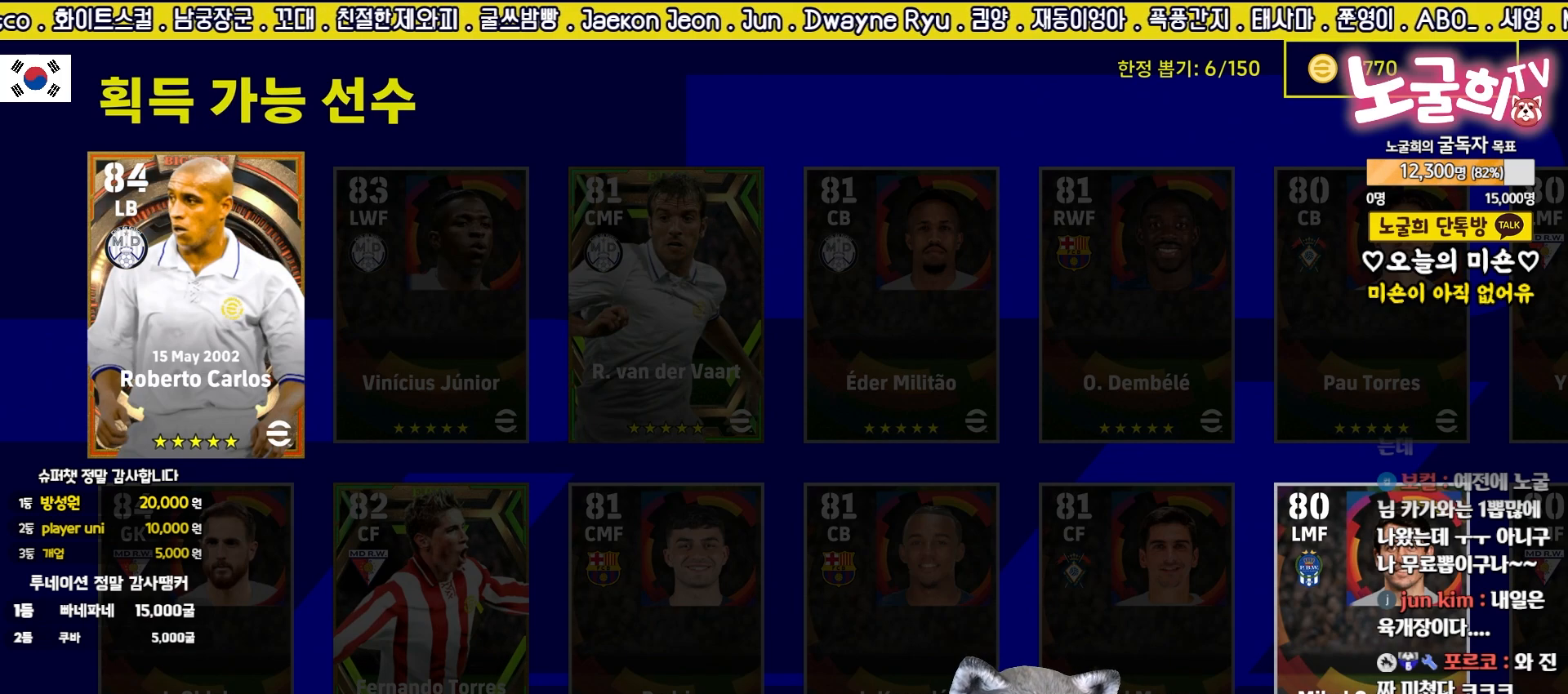
Gameplay with a controller (PlayStation layout); each line is a JSON object with the inputs held at the frame after it. "events" lists button and stick changes between this image and that frame as [ms after this image, input, new state], when the widget could be followed in between. Not read: right_stick.
{"buttons": [], "left_stick": "center", "events": []}
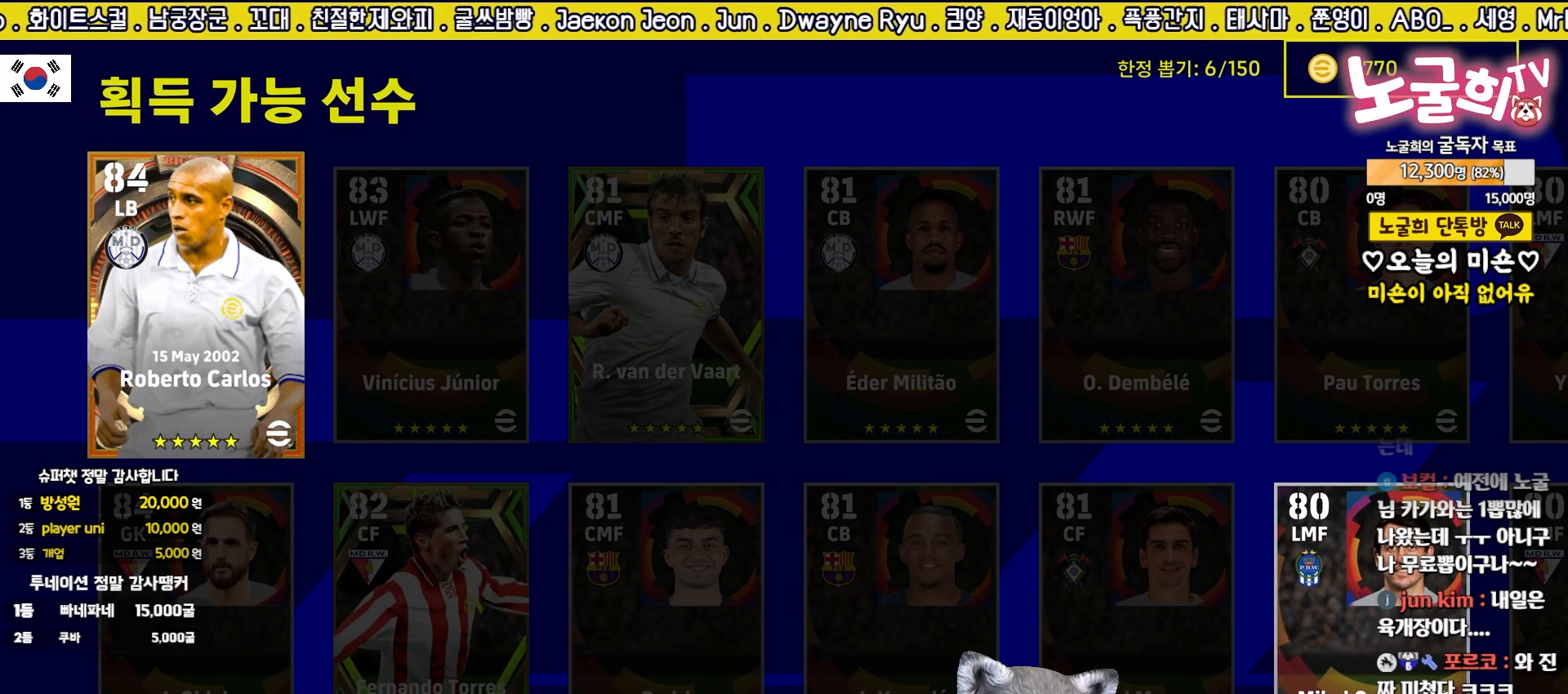
{"buttons": [], "left_stick": "center", "events": []}
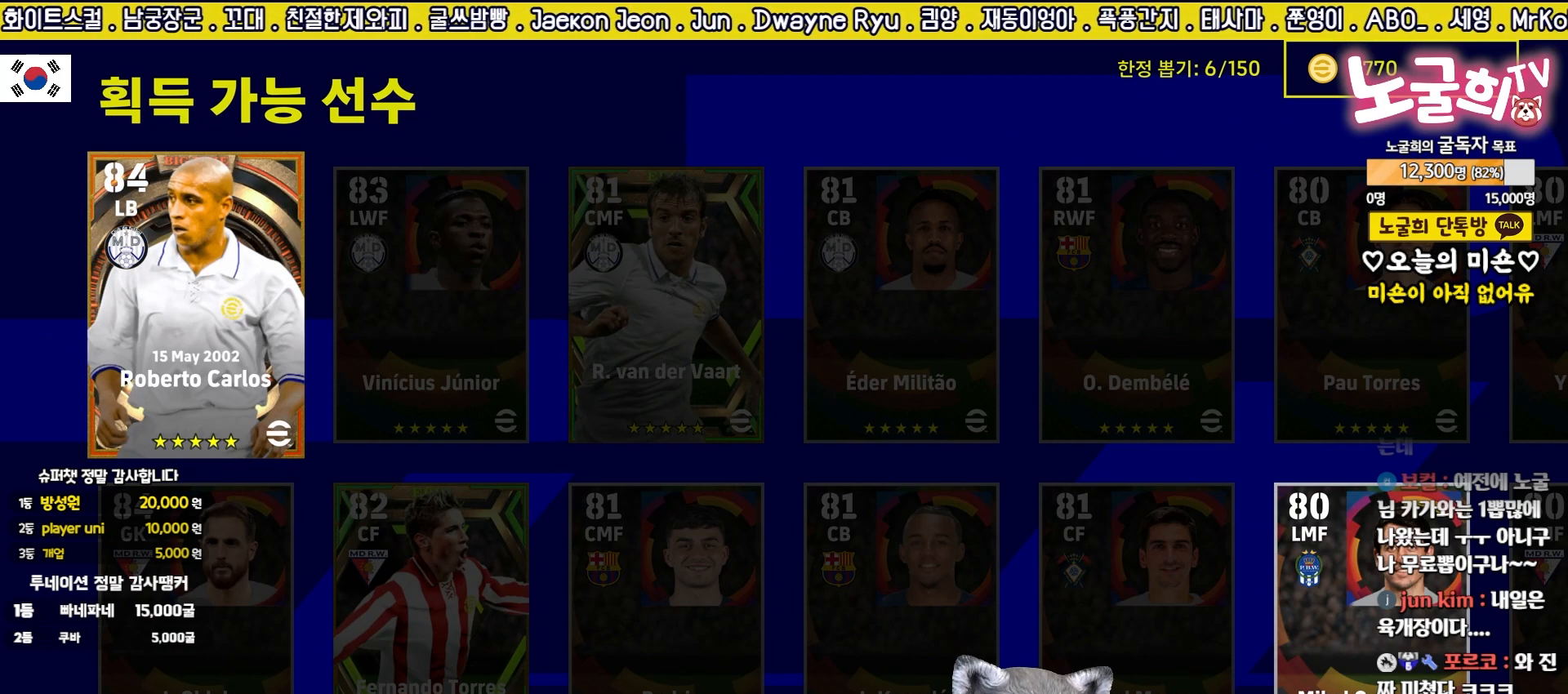
{"buttons": [], "left_stick": "center", "events": []}
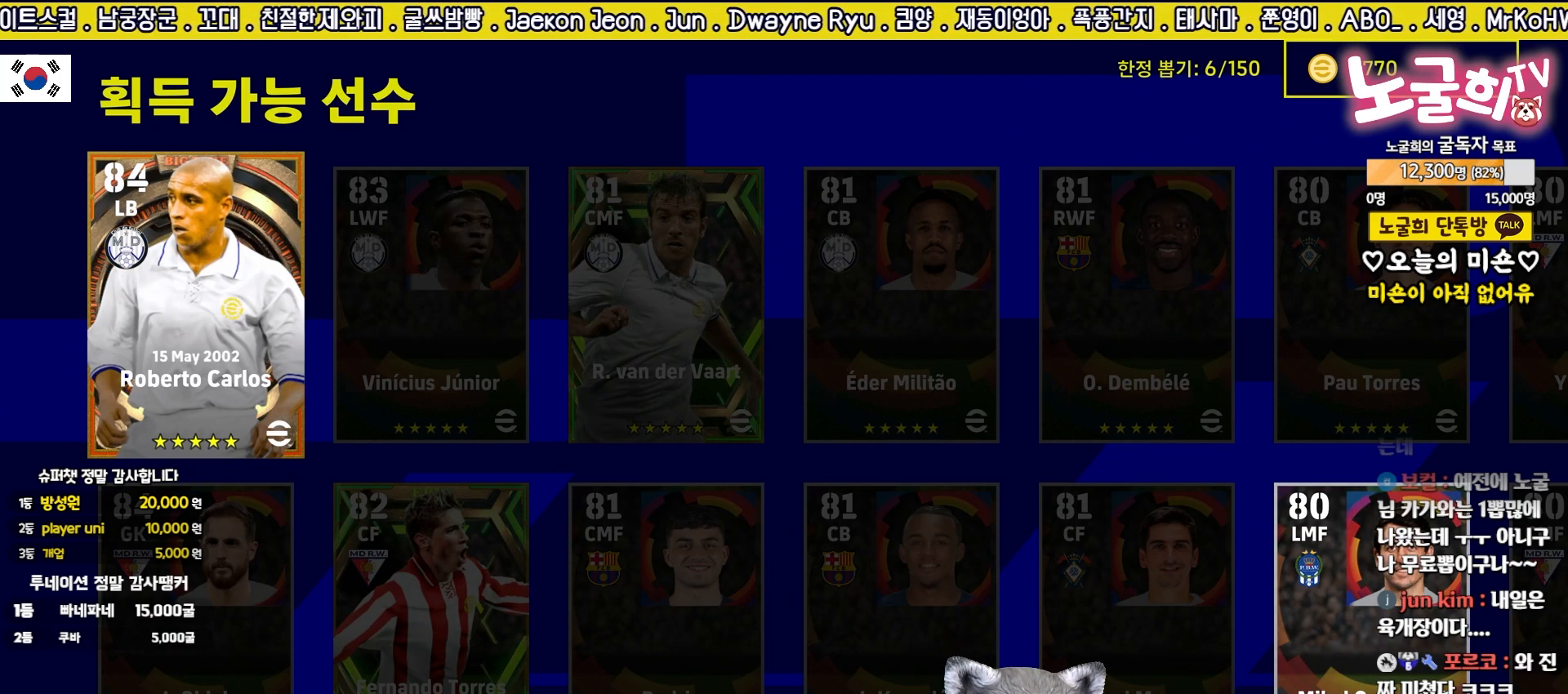
{"buttons": ["CIRCLE"], "left_stick": "center", "events": [[483, "CIRCLE", "down"]]}
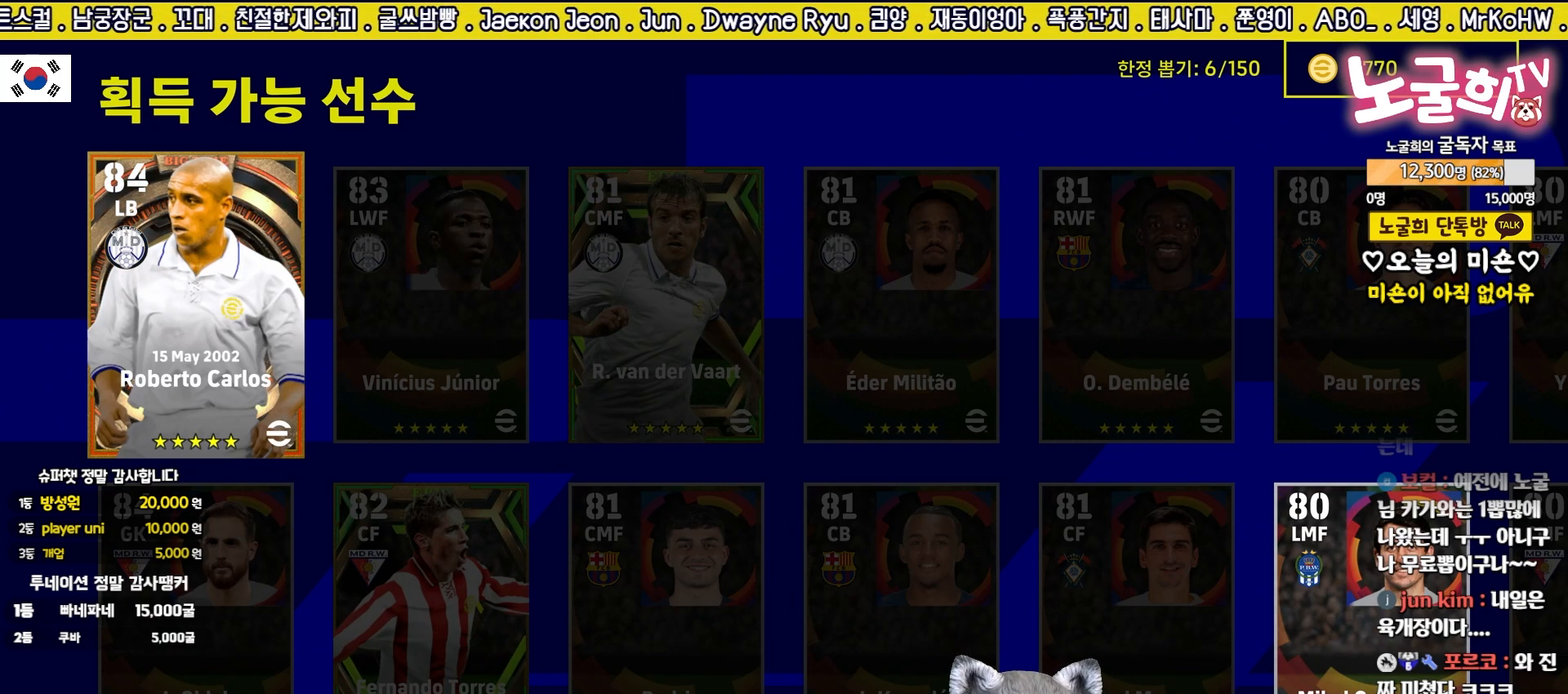
{"buttons": [], "left_stick": "center", "events": [[83, "CIRCLE", "up"]]}
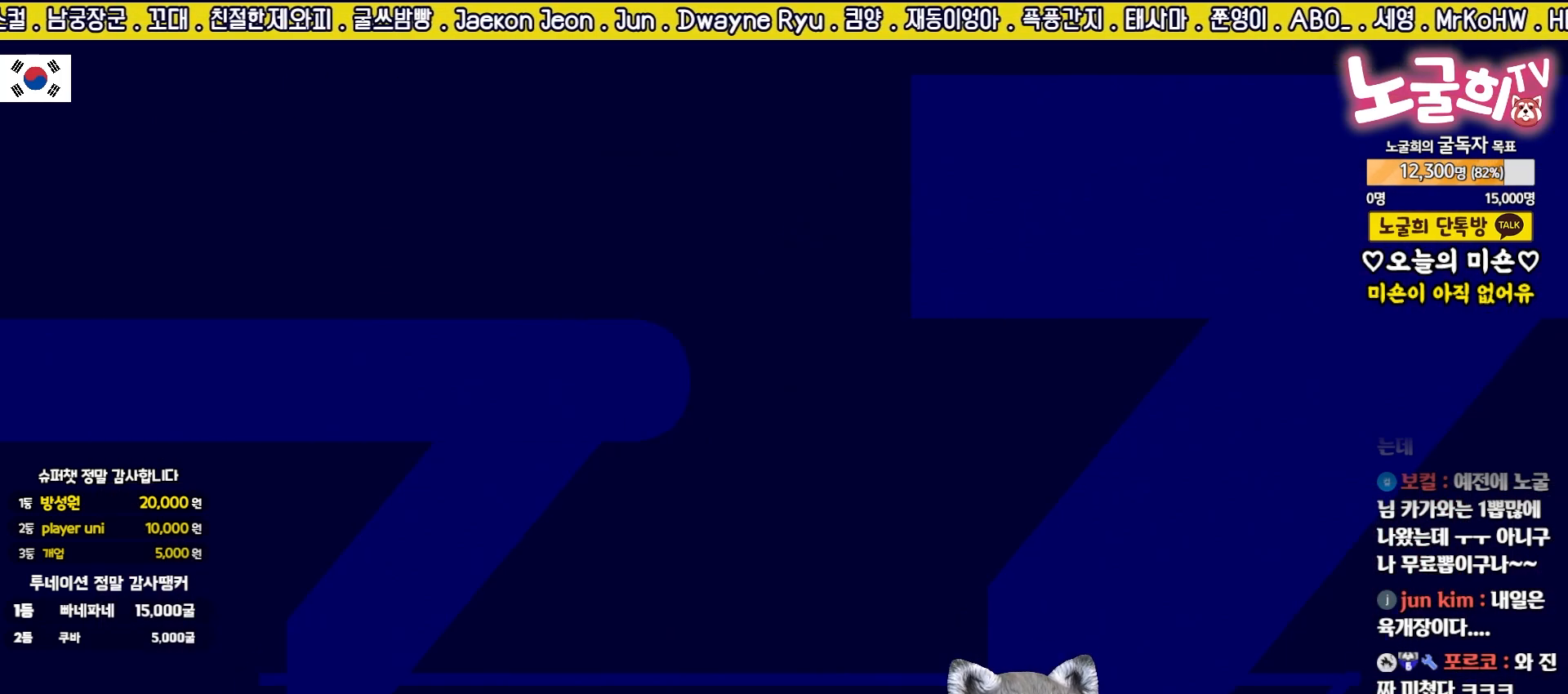
{"buttons": [], "left_stick": "center", "events": []}
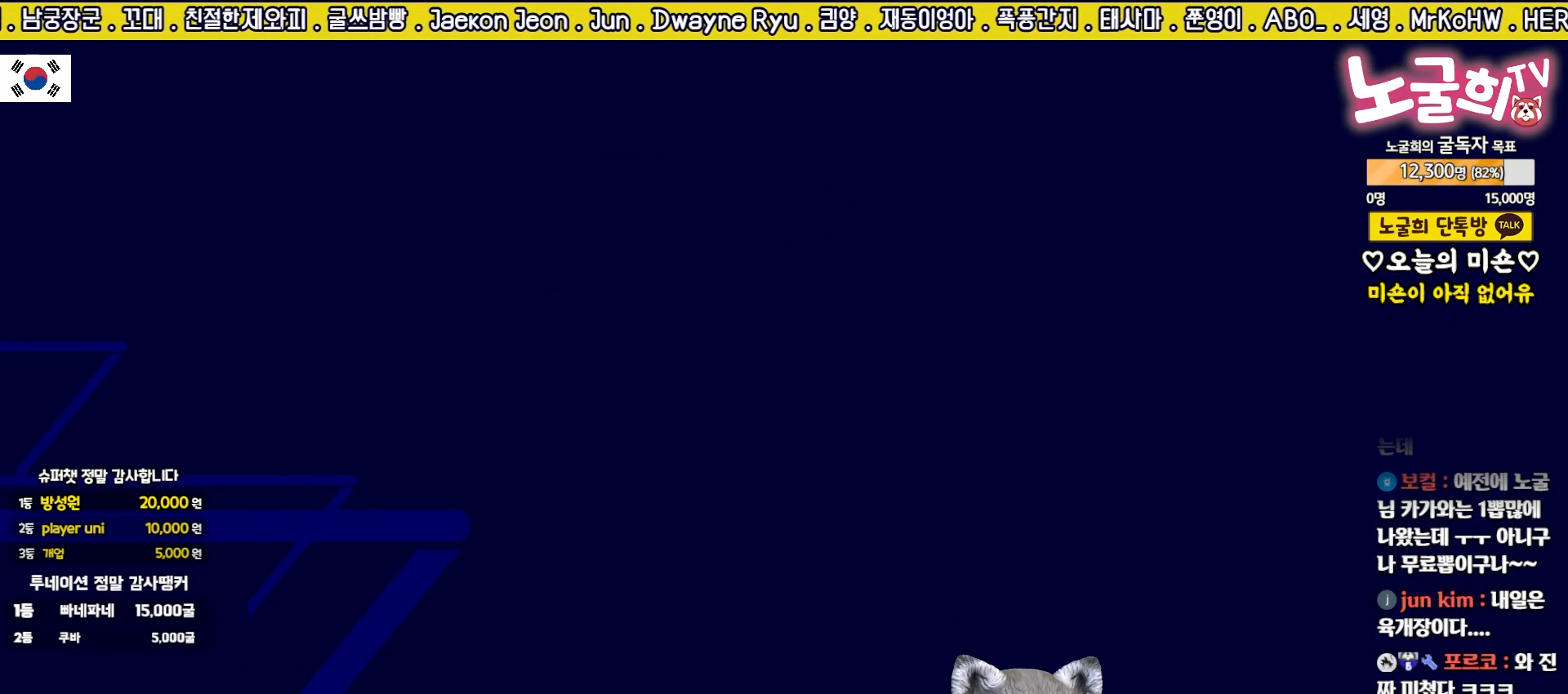
{"buttons": [], "left_stick": "center", "events": []}
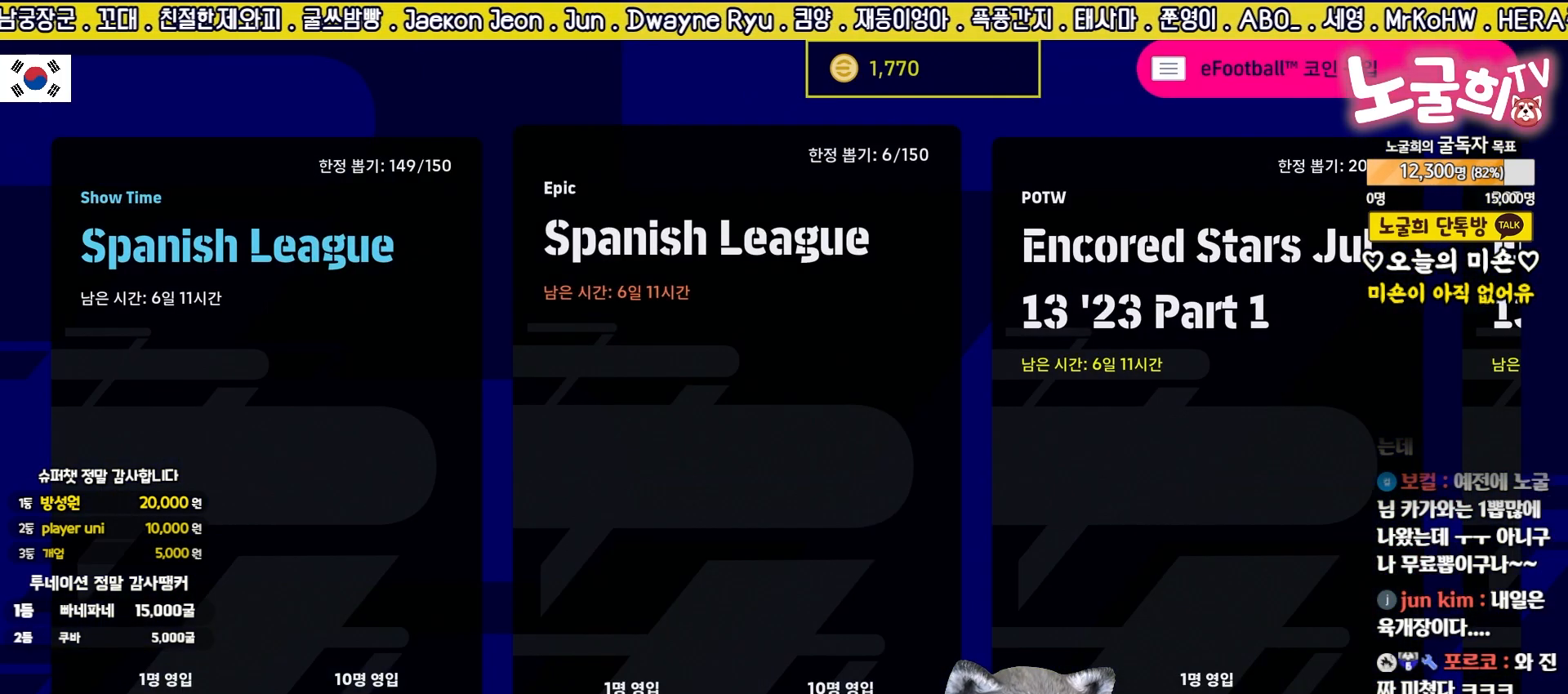
{"buttons": [], "left_stick": "up", "events": [[100, "left_stick", "up"], [250, "left_stick", "center"], [417, "left_stick", "up"]]}
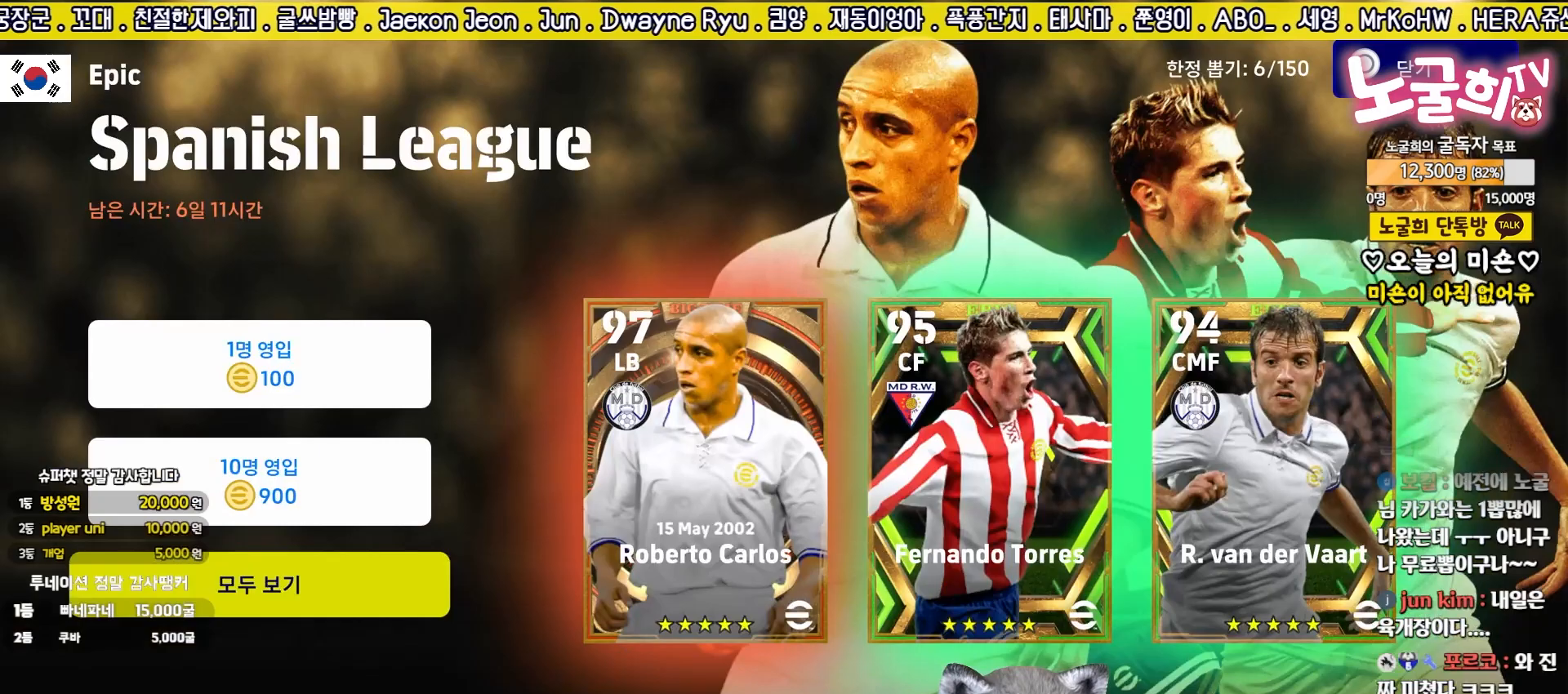
{"buttons": [], "left_stick": "center", "events": [[233, "left_stick", "center"], [300, "CROSS", "down"], [417, "CROSS", "up"]]}
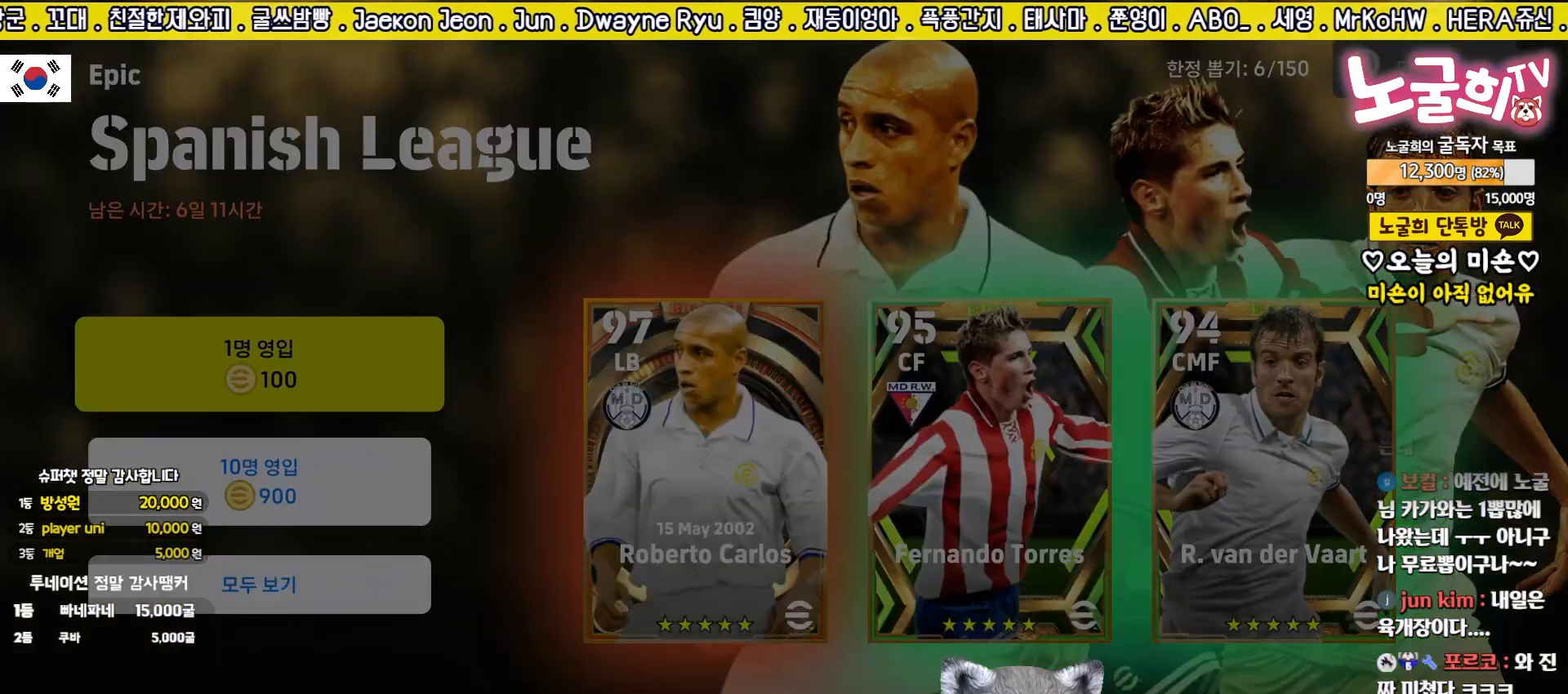
{"buttons": [], "left_stick": "center", "events": [[167, "left_stick", "up"], [250, "CROSS", "down"], [300, "left_stick", "center"], [333, "CROSS", "up"]]}
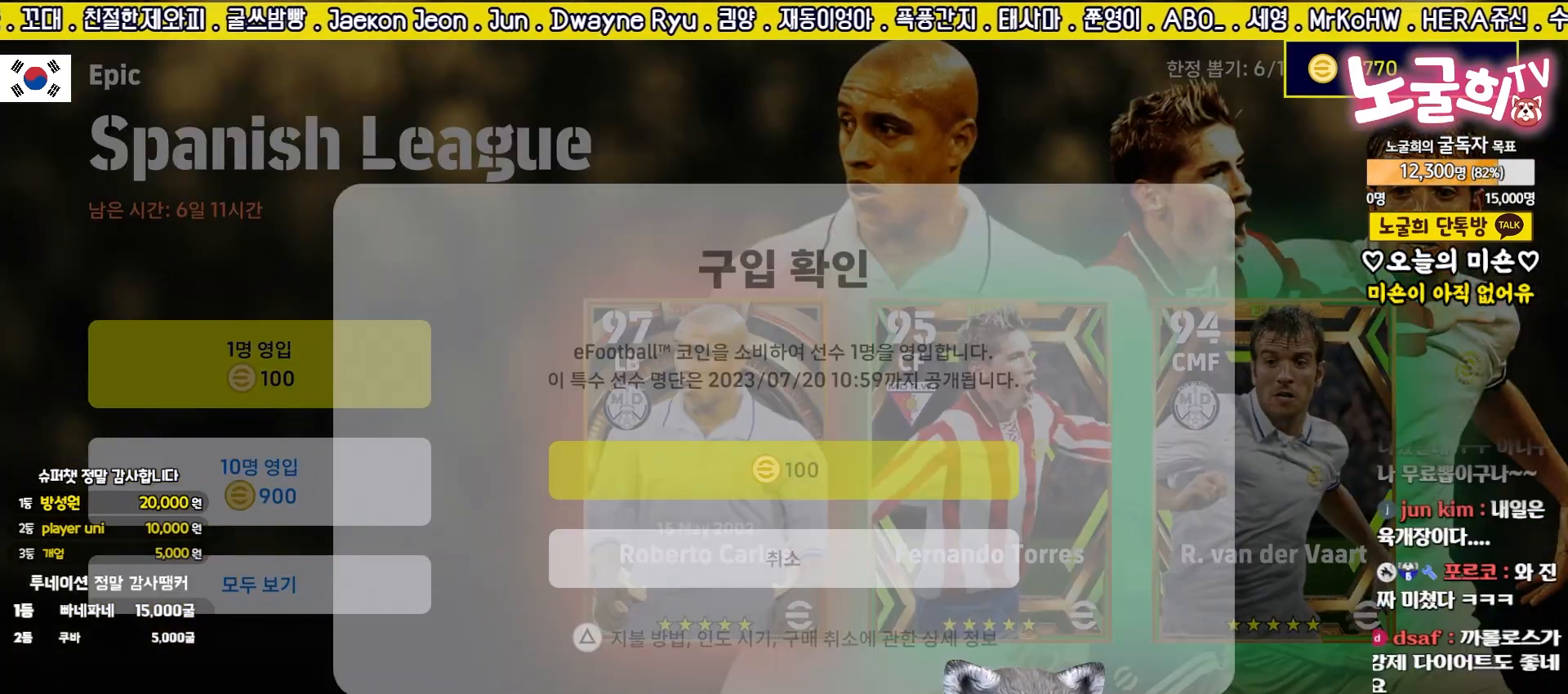
{"buttons": [], "left_stick": "center", "events": []}
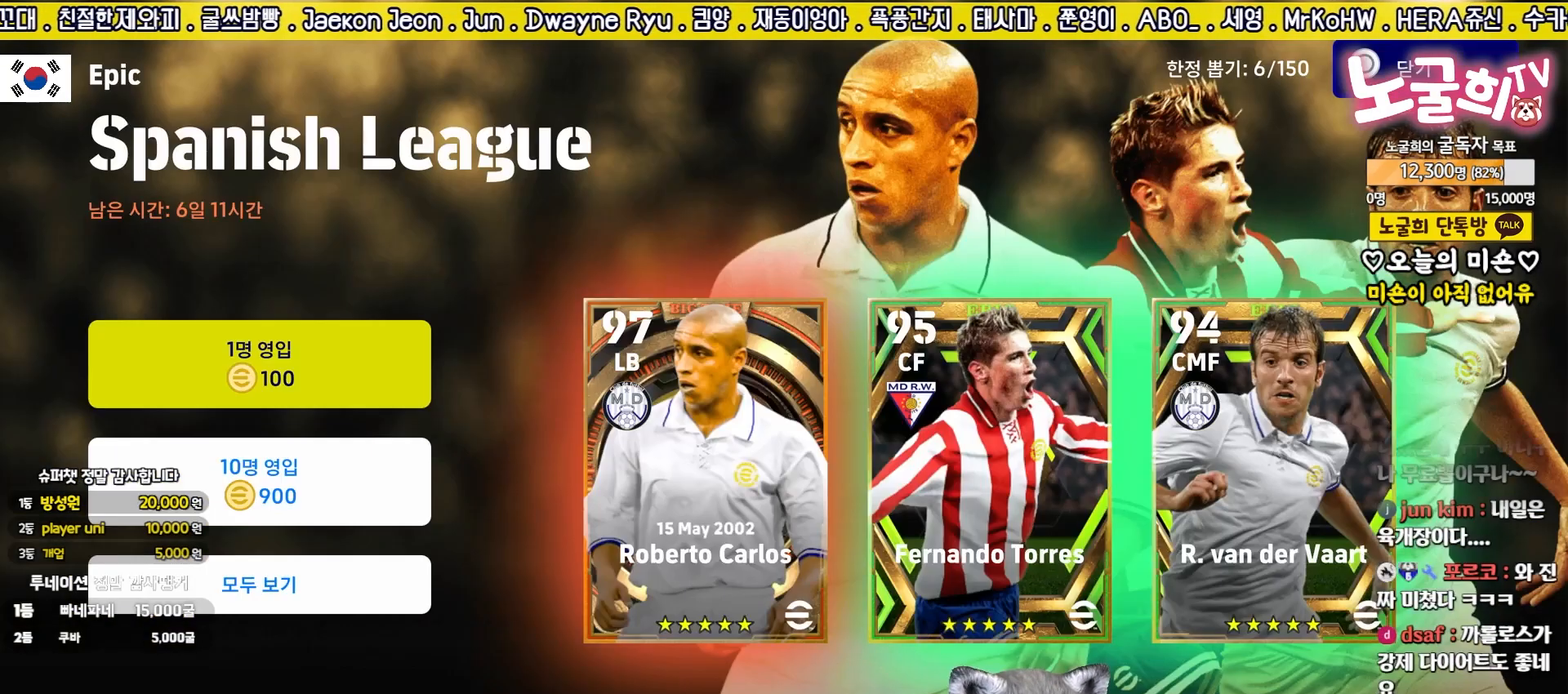
{"buttons": [], "left_stick": "center", "events": []}
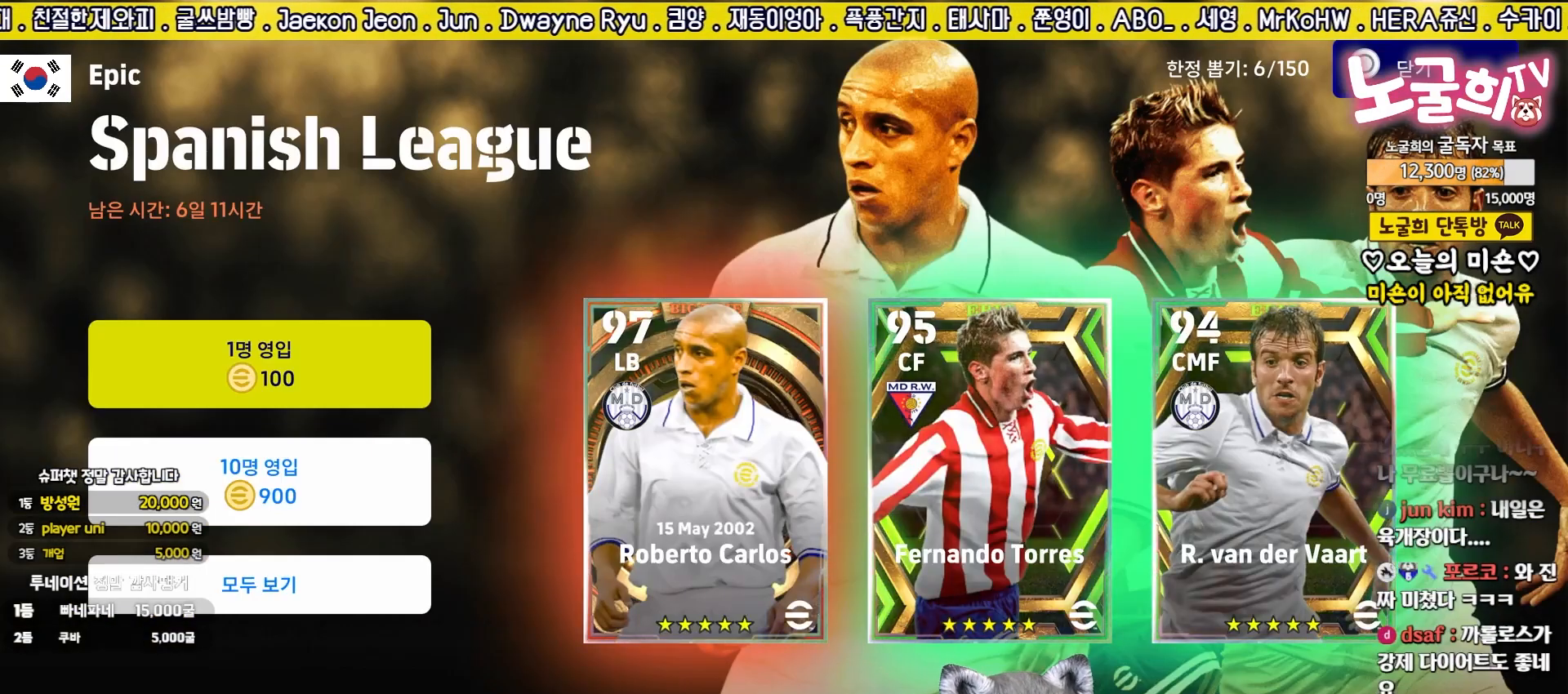
{"buttons": [], "left_stick": "center", "events": []}
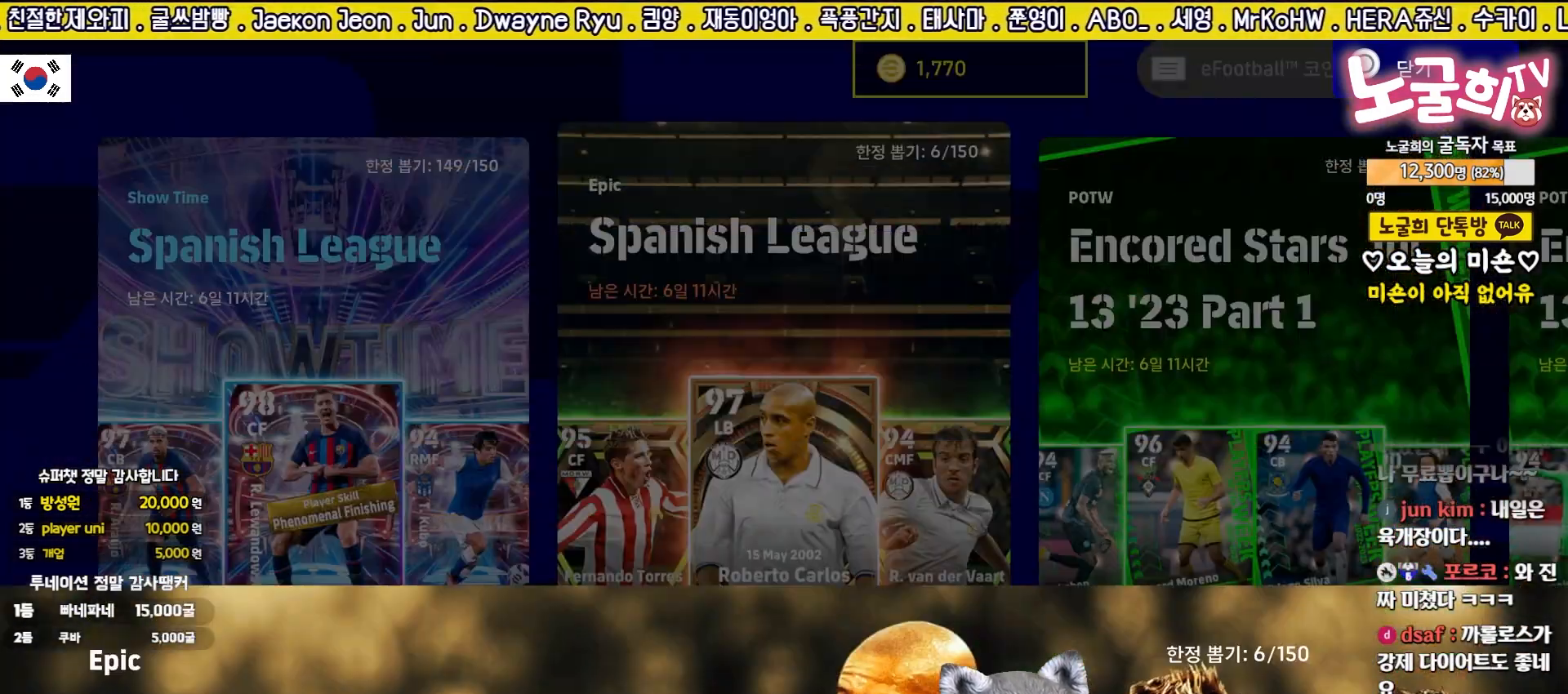
{"buttons": [], "left_stick": "center", "events": []}
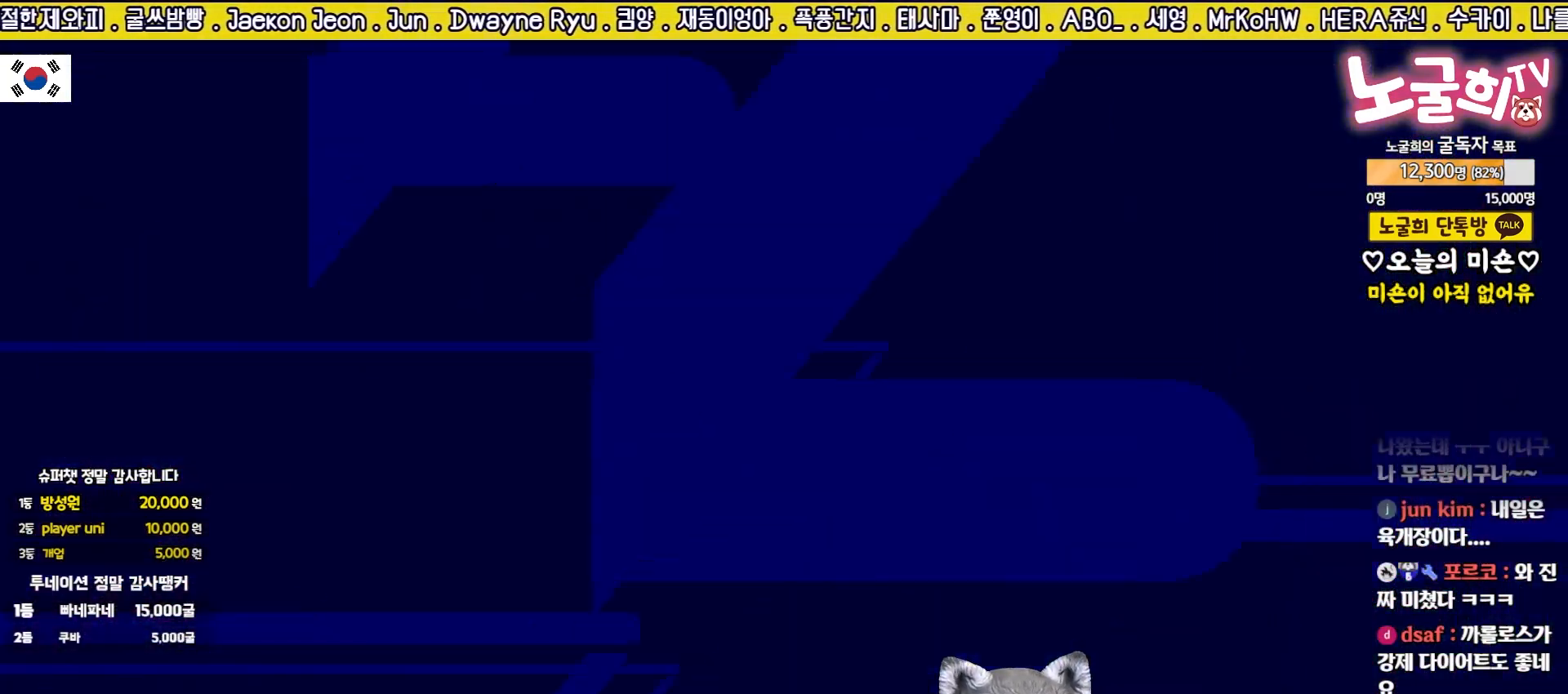
{"buttons": [], "left_stick": "center", "events": []}
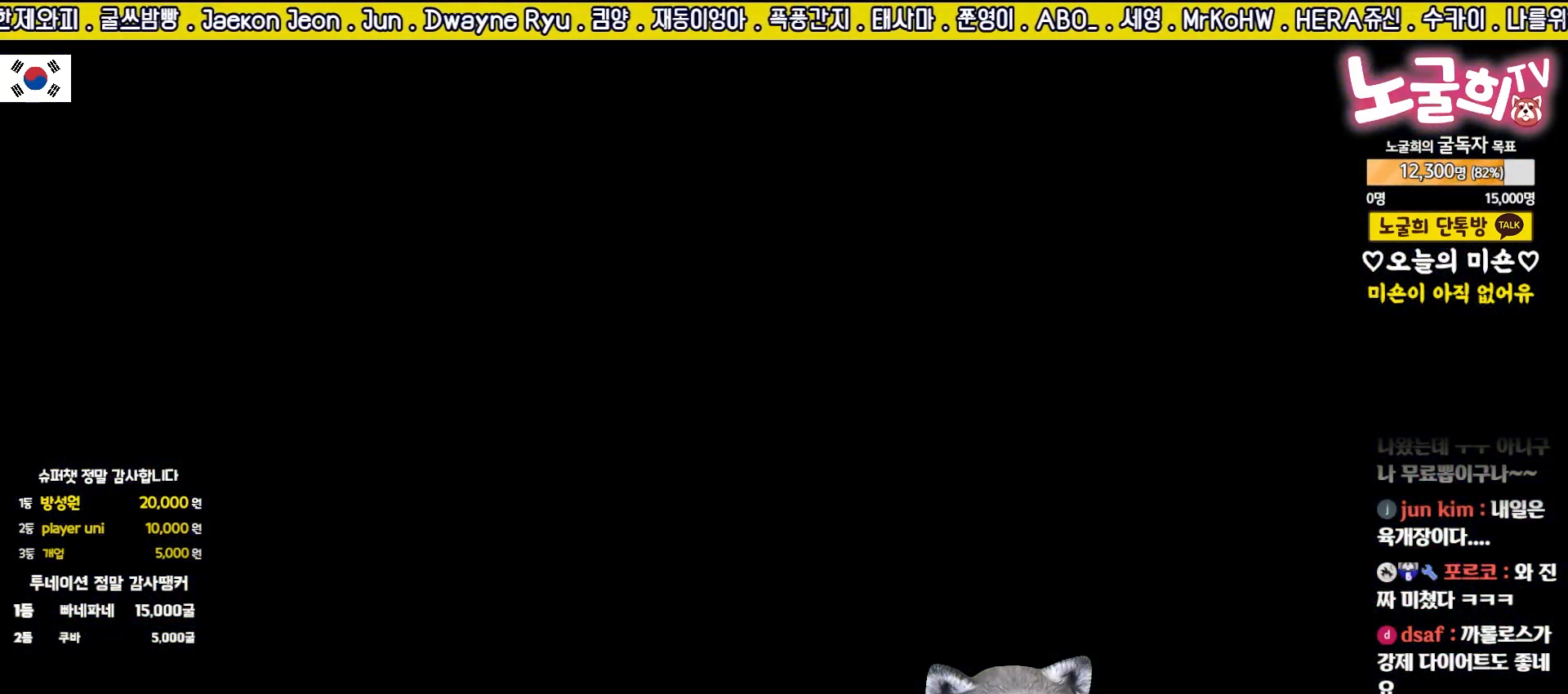
{"buttons": [], "left_stick": "center", "events": []}
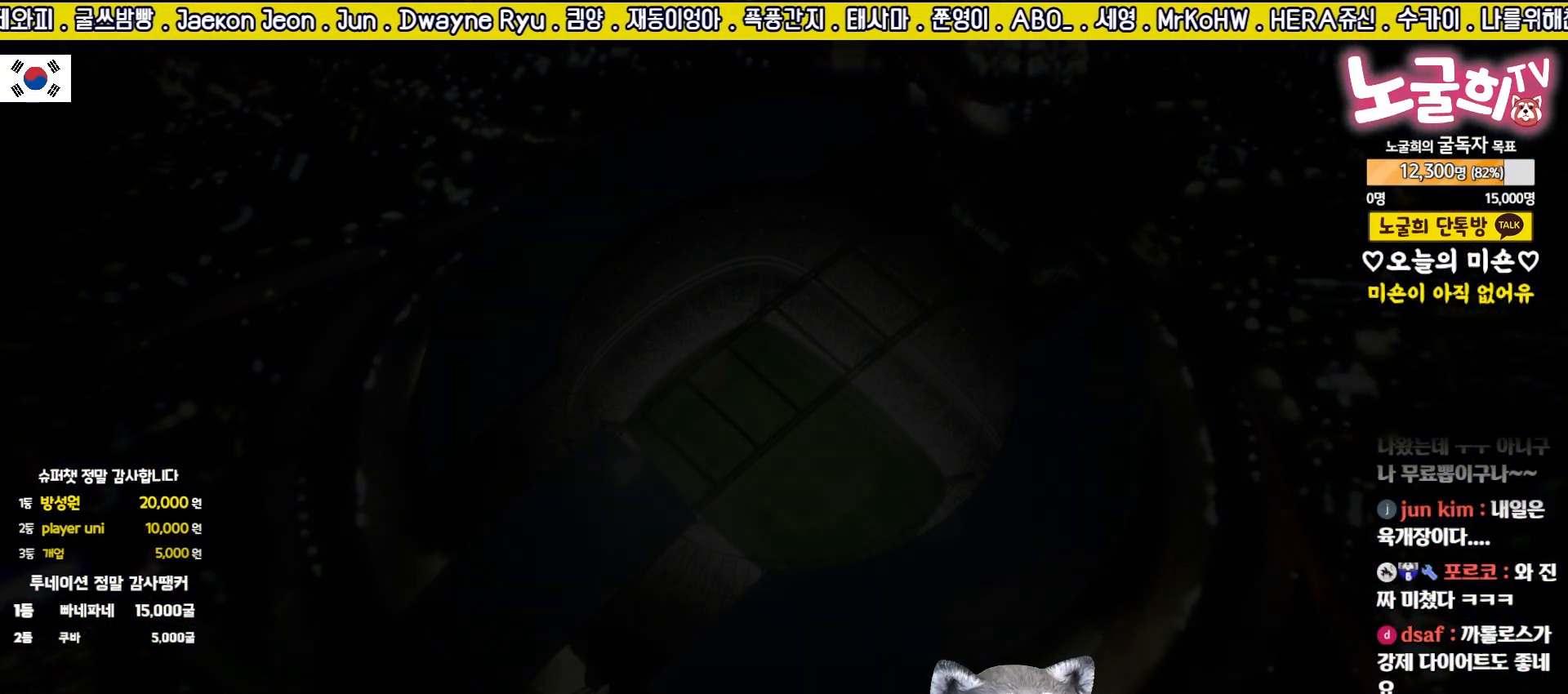
{"buttons": [], "left_stick": "center", "events": [[400, "CROSS", "down"], [483, "CROSS", "up"]]}
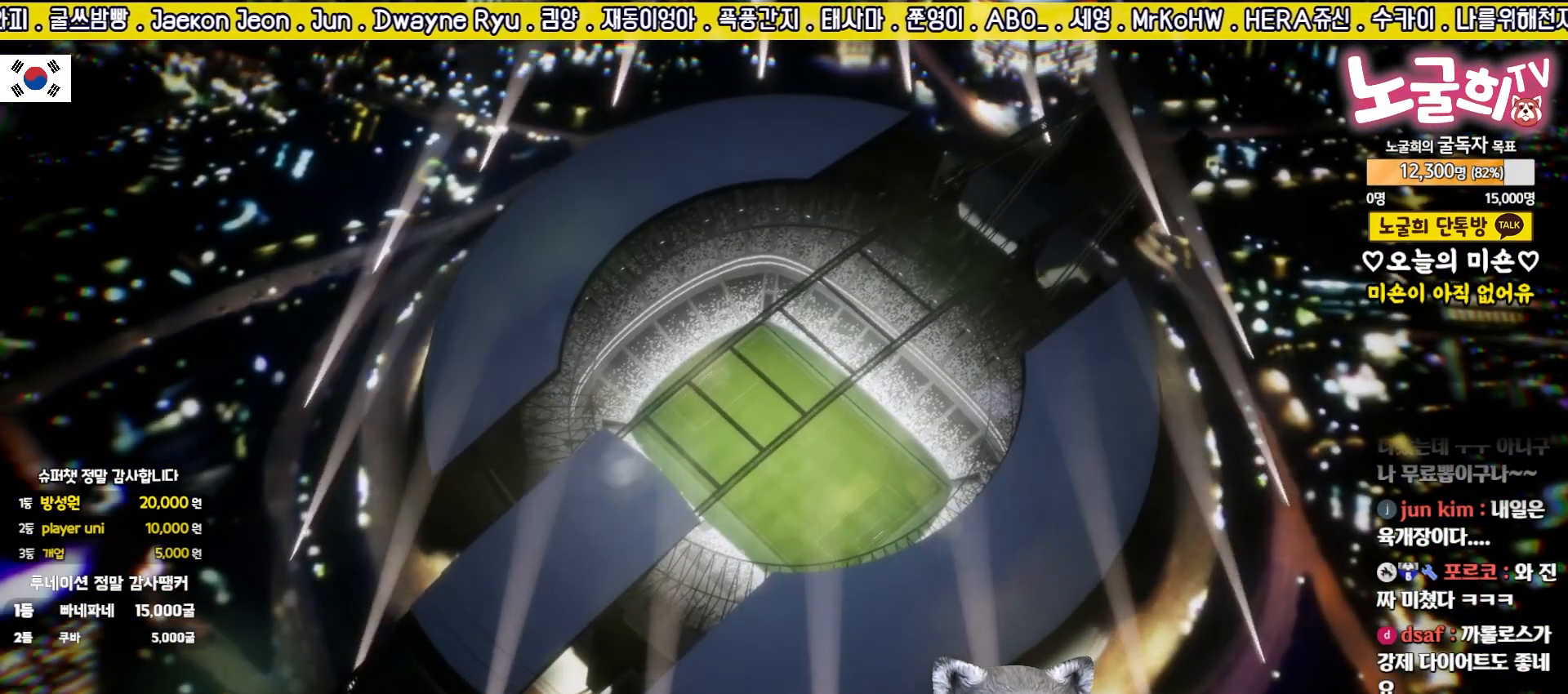
{"buttons": [], "left_stick": "center", "events": [[67, "CROSS", "down"], [150, "CROSS", "up"]]}
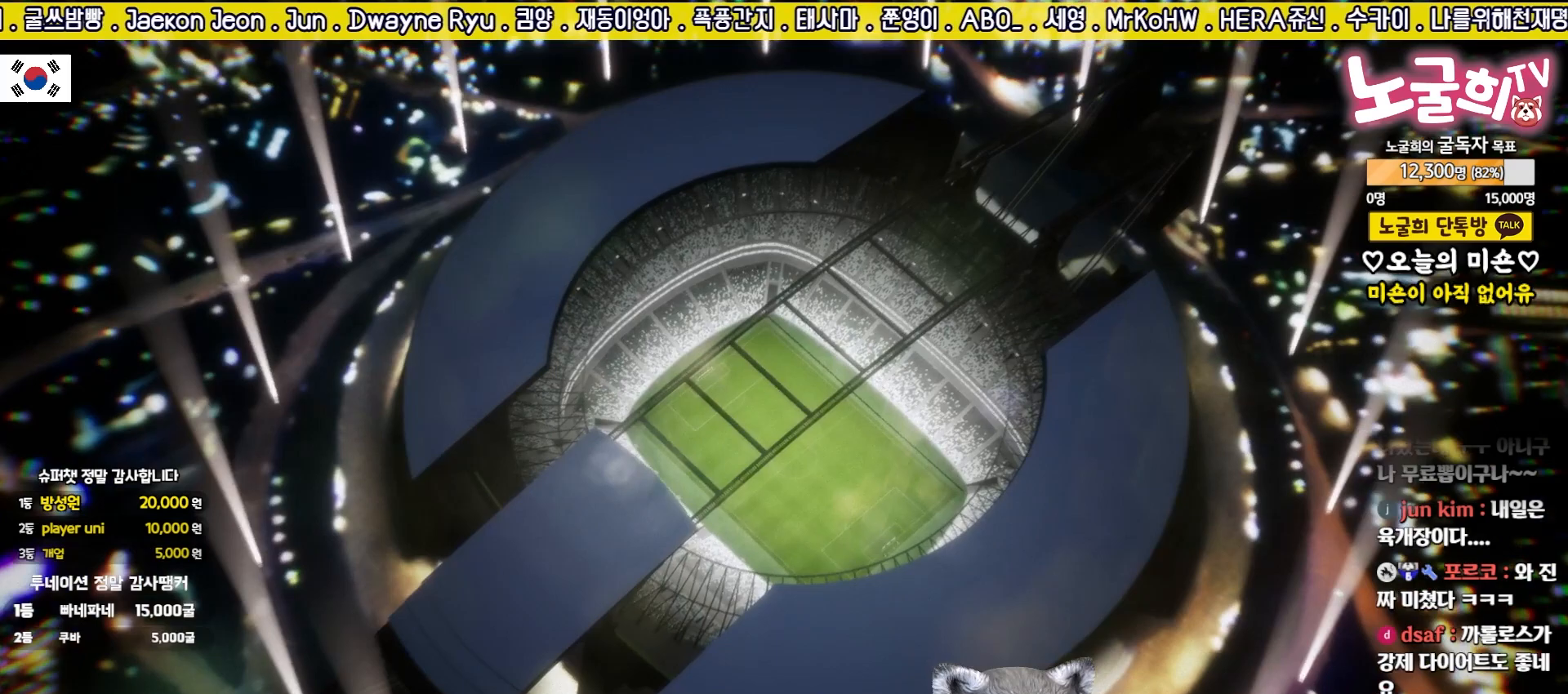
{"buttons": [], "left_stick": "center", "events": [[300, "CROSS", "down"], [383, "CROSS", "up"]]}
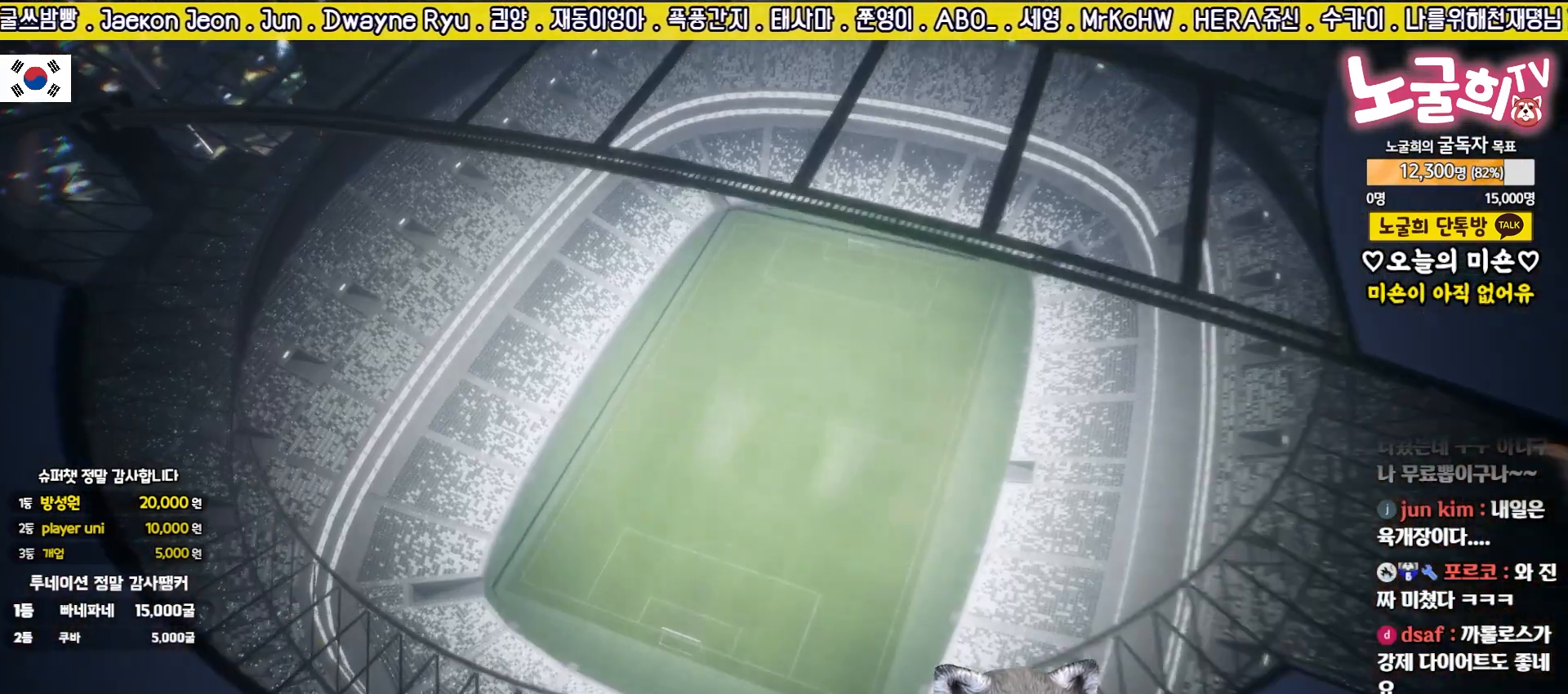
{"buttons": [], "left_stick": "center", "events": []}
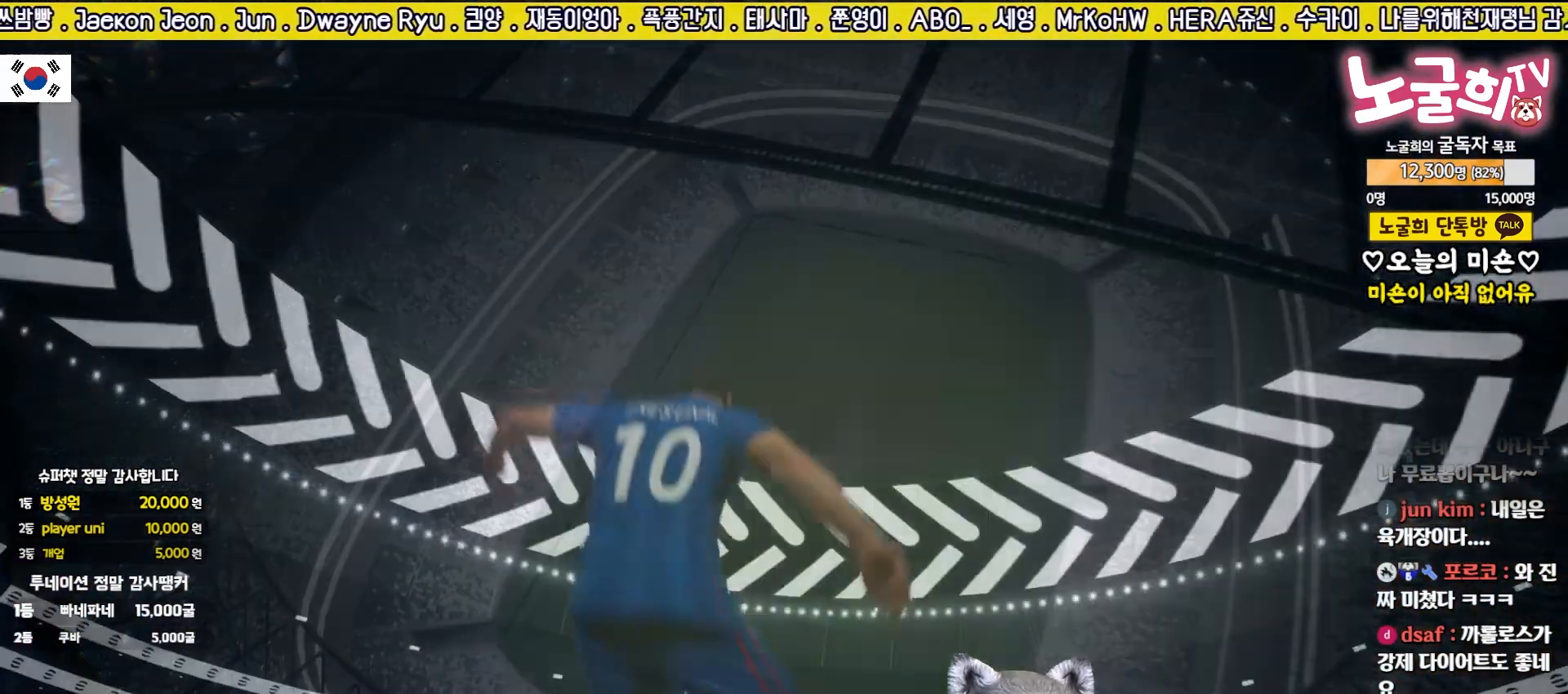
{"buttons": [], "left_stick": "center", "events": []}
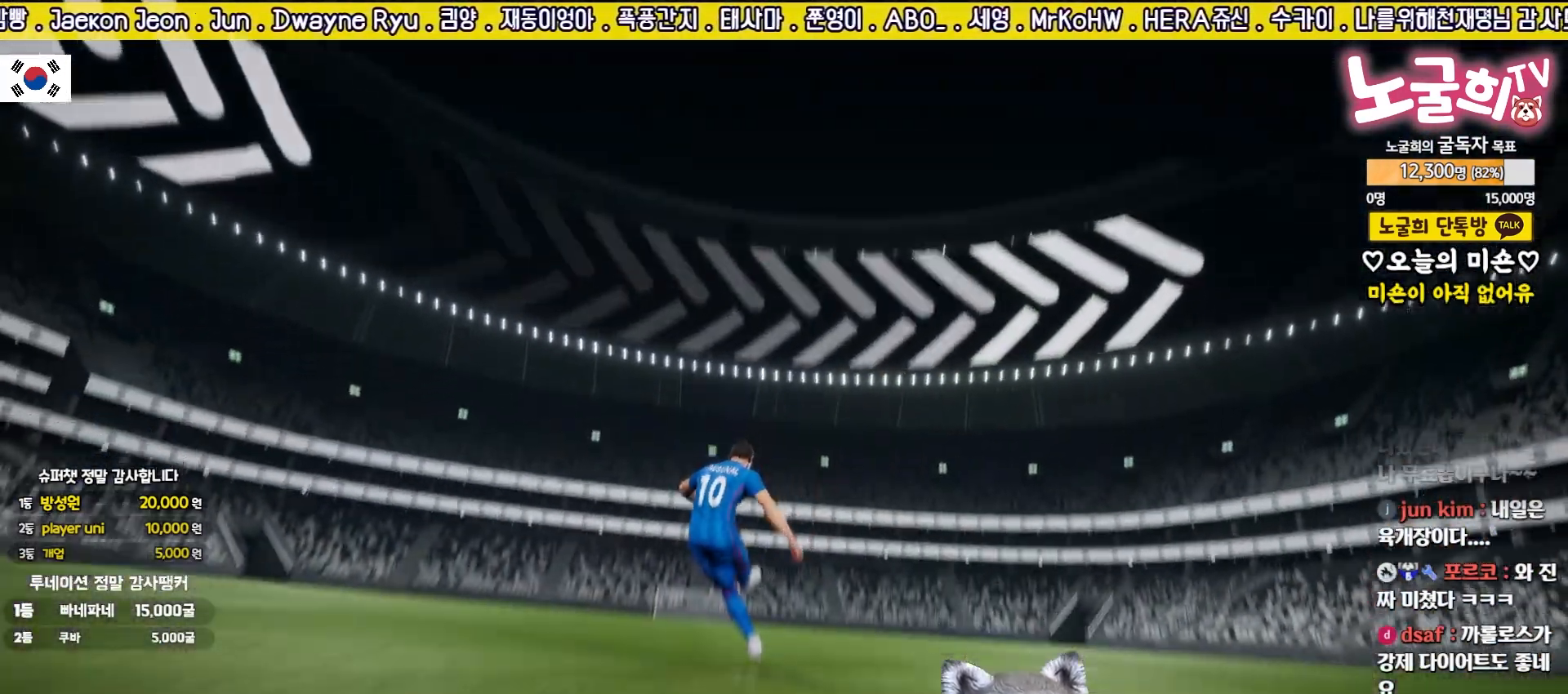
{"buttons": [], "left_stick": "center", "events": [[167, "CROSS", "down"], [267, "CROSS", "up"]]}
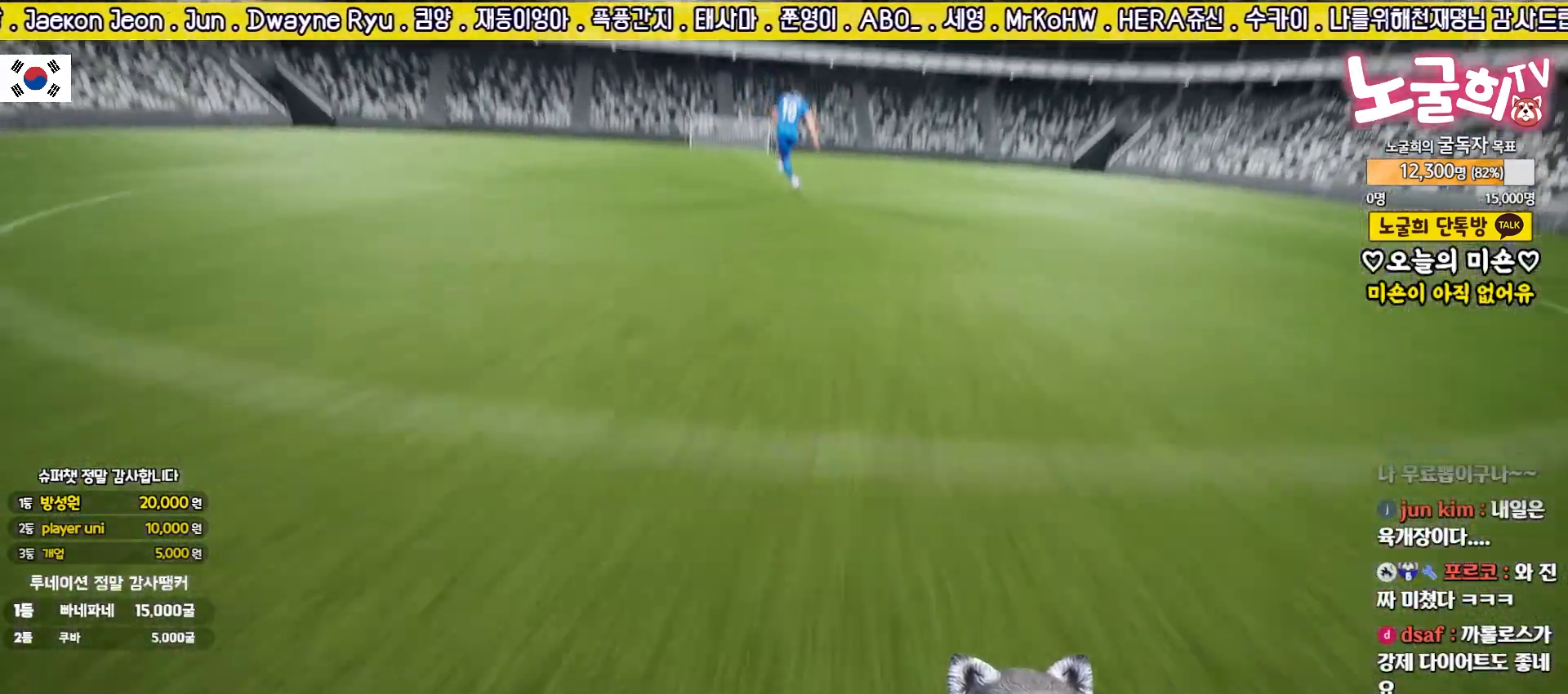
{"buttons": [], "left_stick": "center", "events": [[200, "CROSS", "down"], [317, "CROSS", "up"]]}
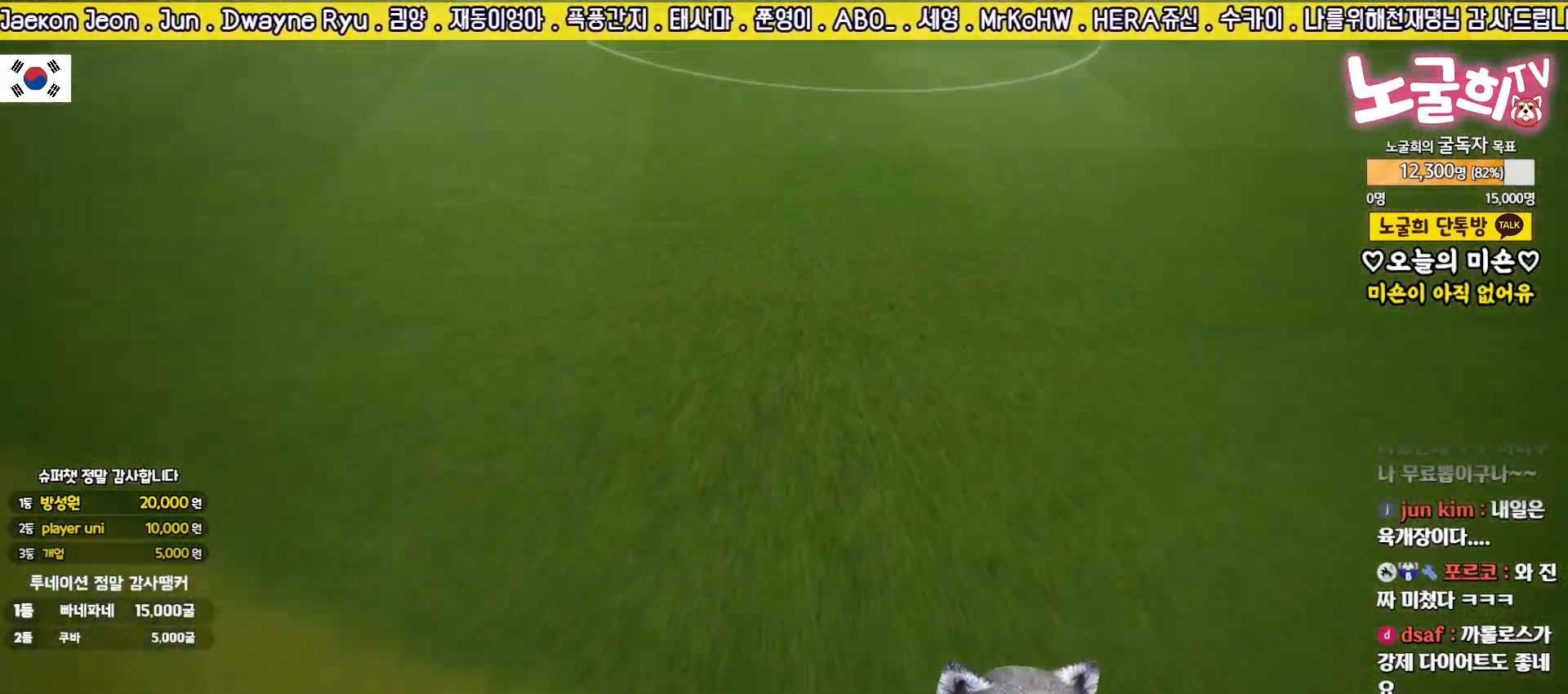
{"buttons": [], "left_stick": "center", "events": []}
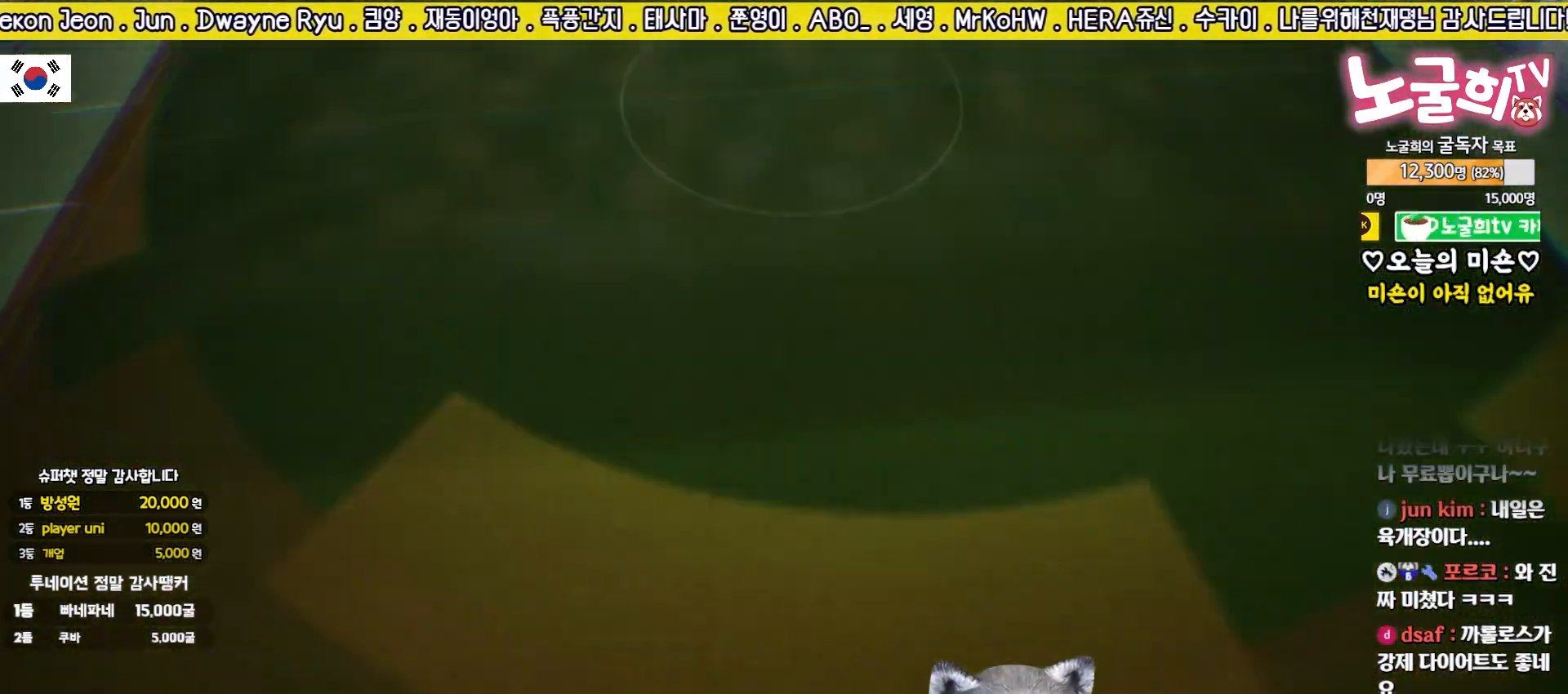
{"buttons": [], "left_stick": "center", "events": []}
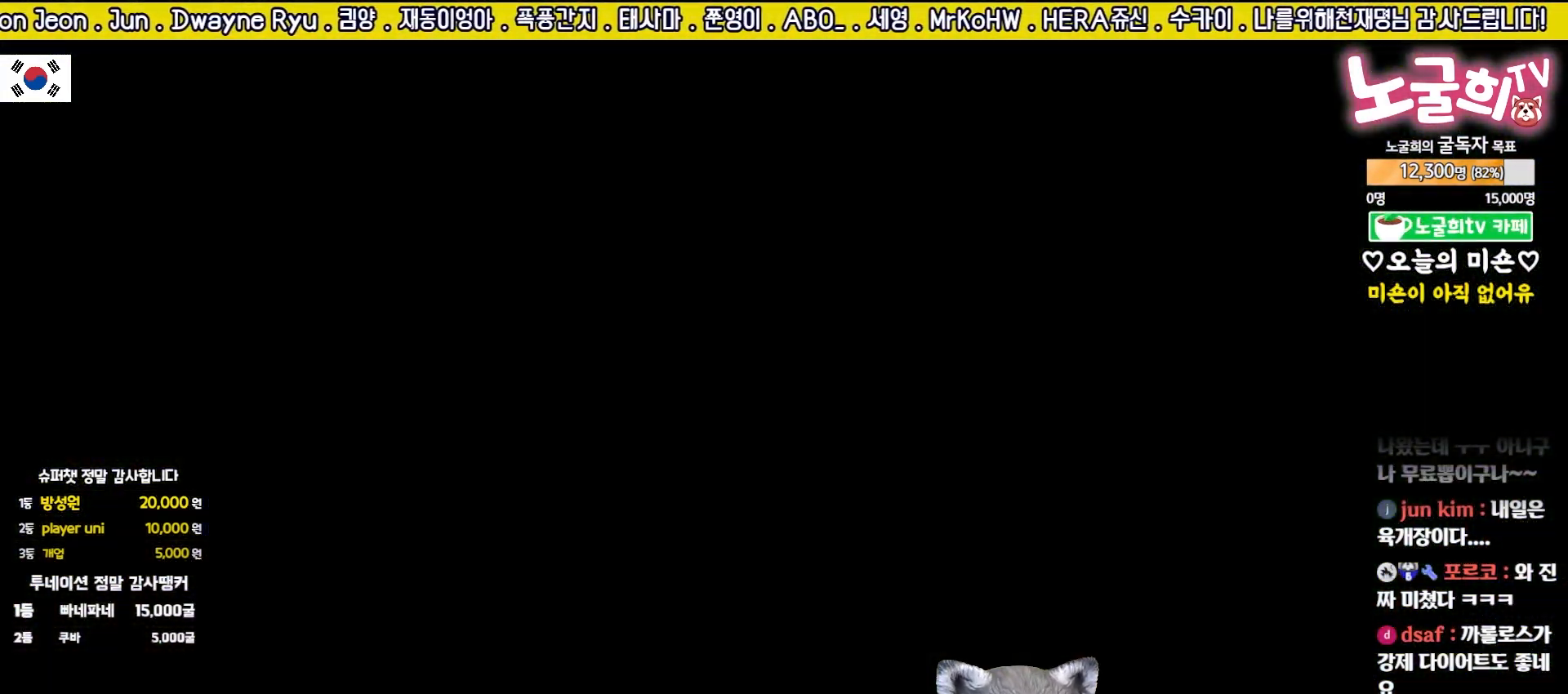
{"buttons": [], "left_stick": "center", "events": []}
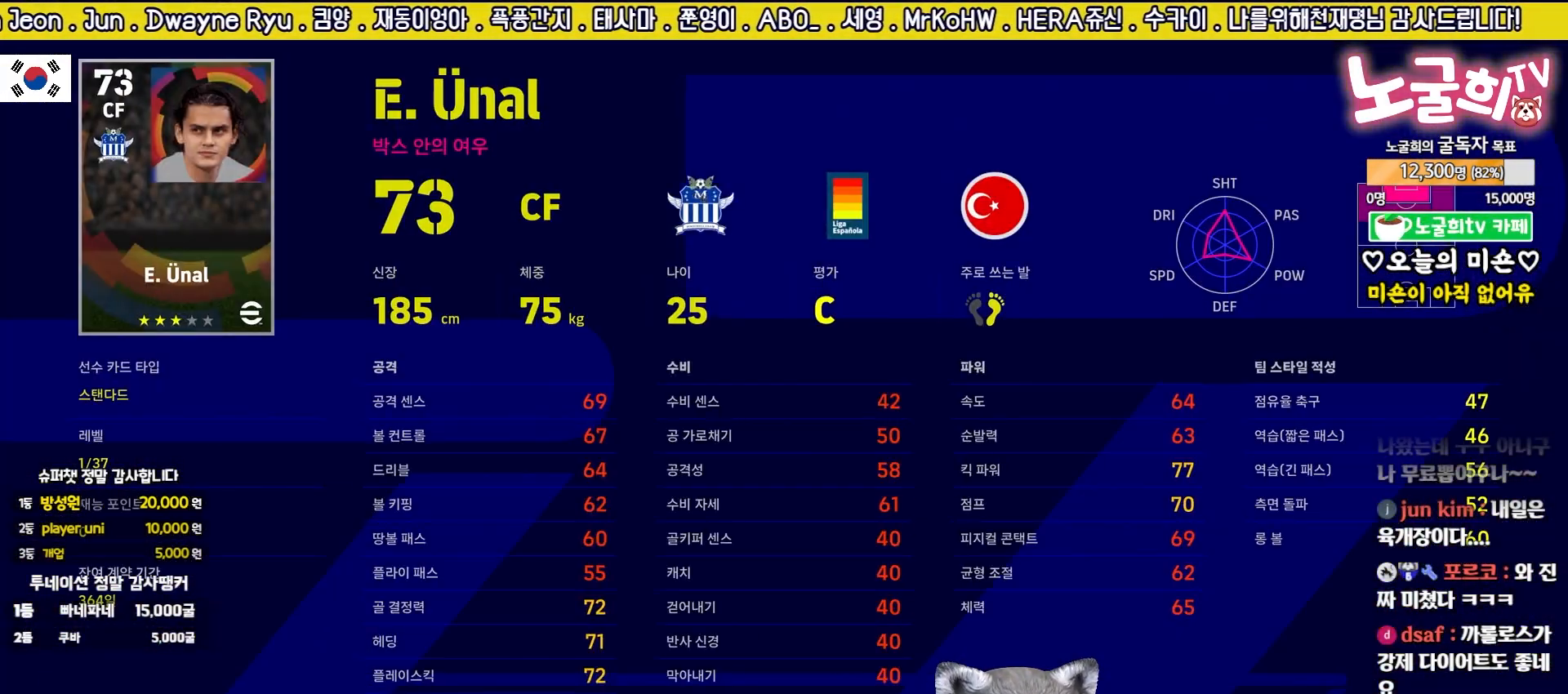
{"buttons": [], "left_stick": "center", "events": [[150, "CROSS", "down"], [250, "CROSS", "up"]]}
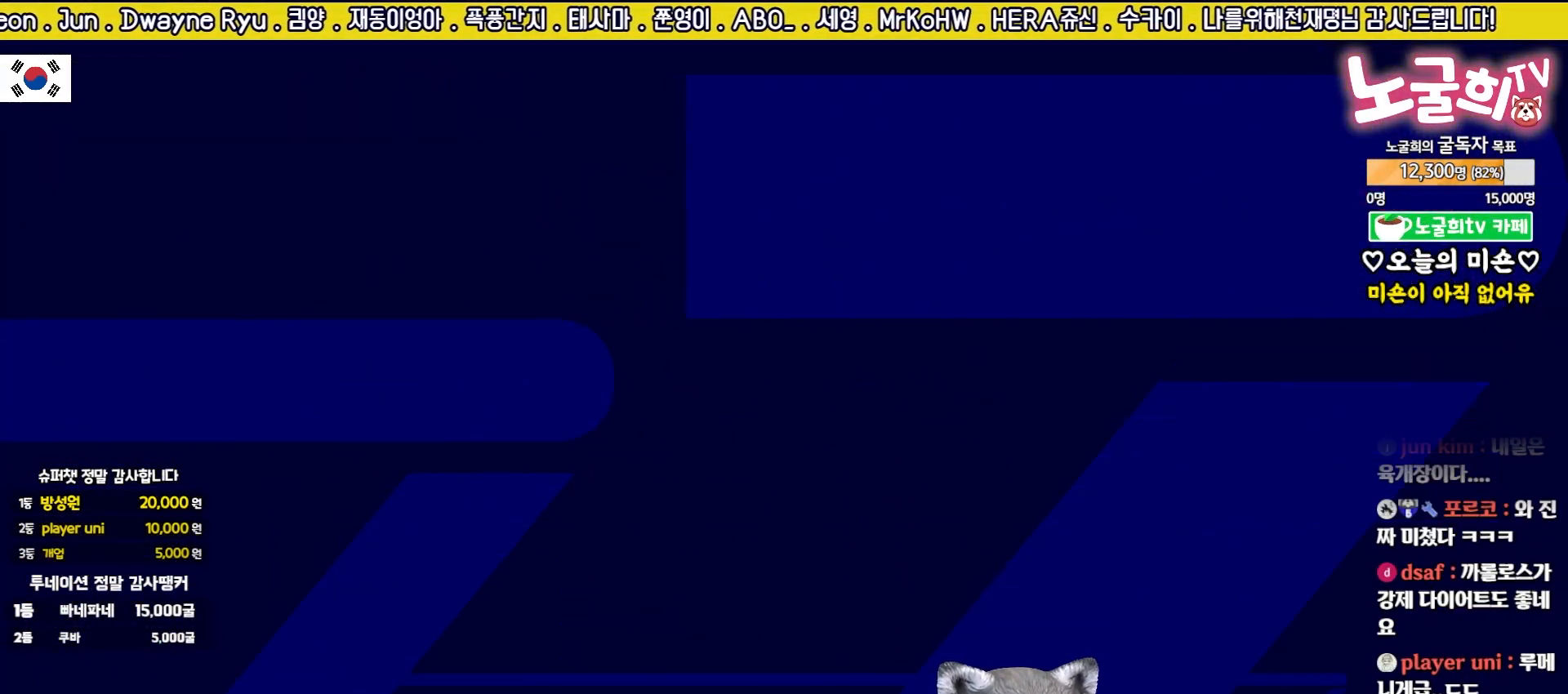
{"buttons": [], "left_stick": "center", "events": []}